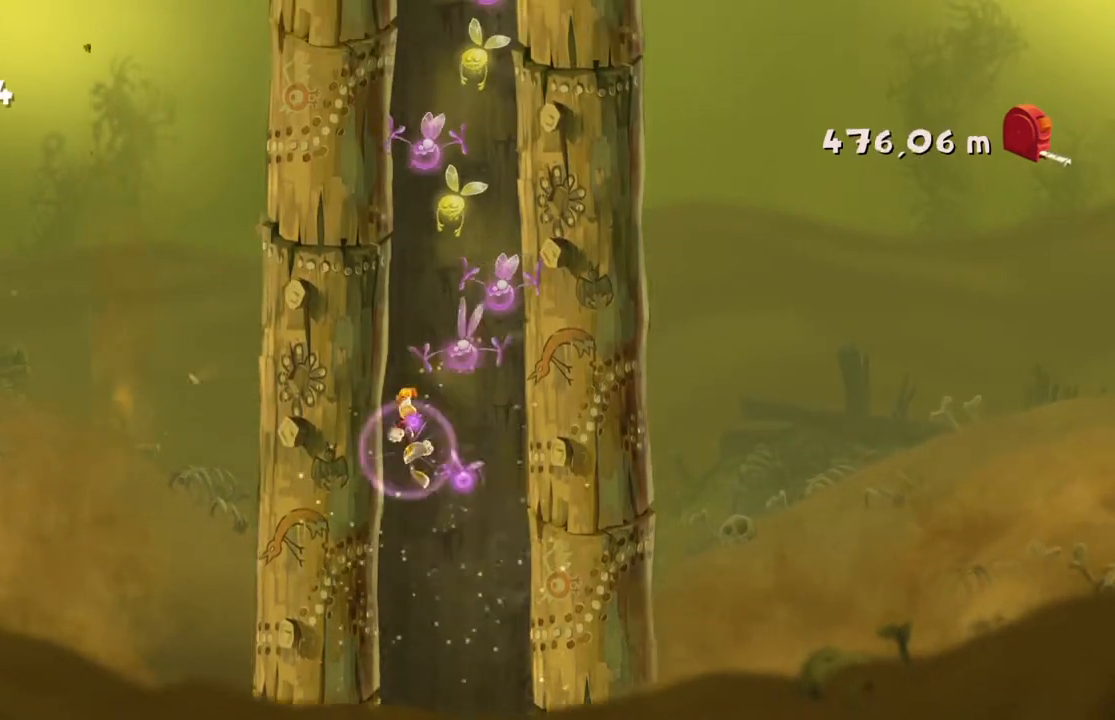
Gameplay with a controller (Xbox layout); each line is a JSON object with the inputs held at the frame after it. "events" lists button and stick changes between this image and that frame as [ms after this image, input, new state], when the widget could be followed in between. Not read: L3 R2 R3 right_stick.
{"buttons": [], "left_stick": "up-left", "events": [[167, "A", "up"]]}
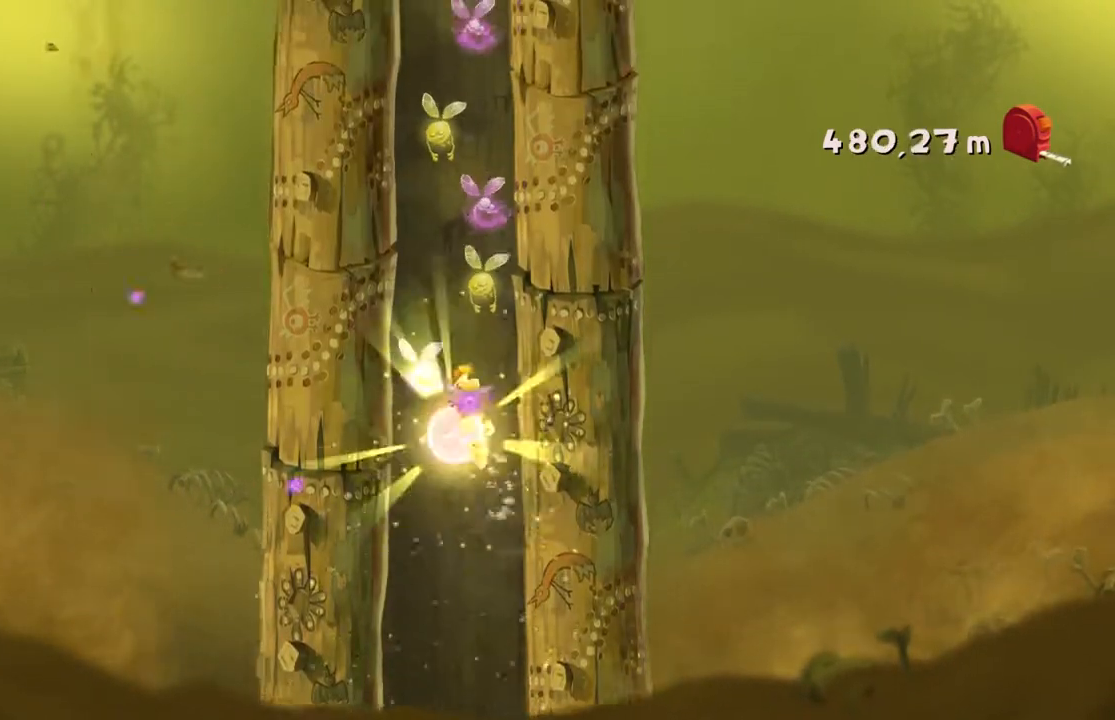
{"buttons": ["A"], "left_stick": "up-left", "events": [[233, "A", "down"]]}
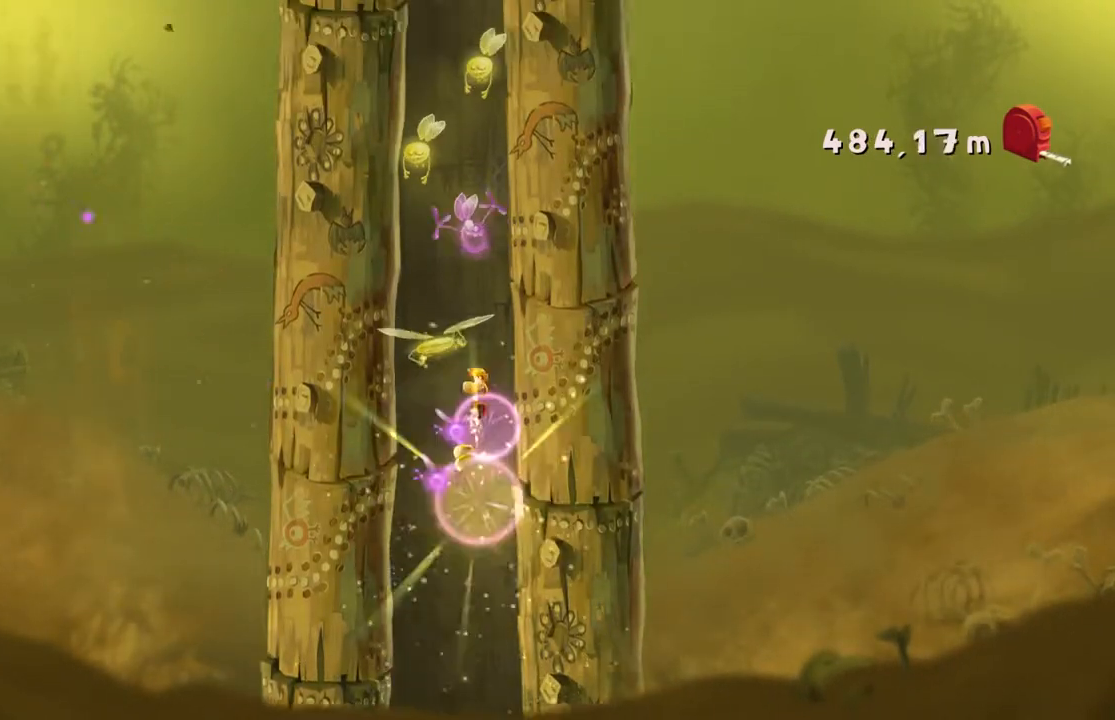
{"buttons": [], "left_stick": "up-left", "events": [[367, "A", "up"]]}
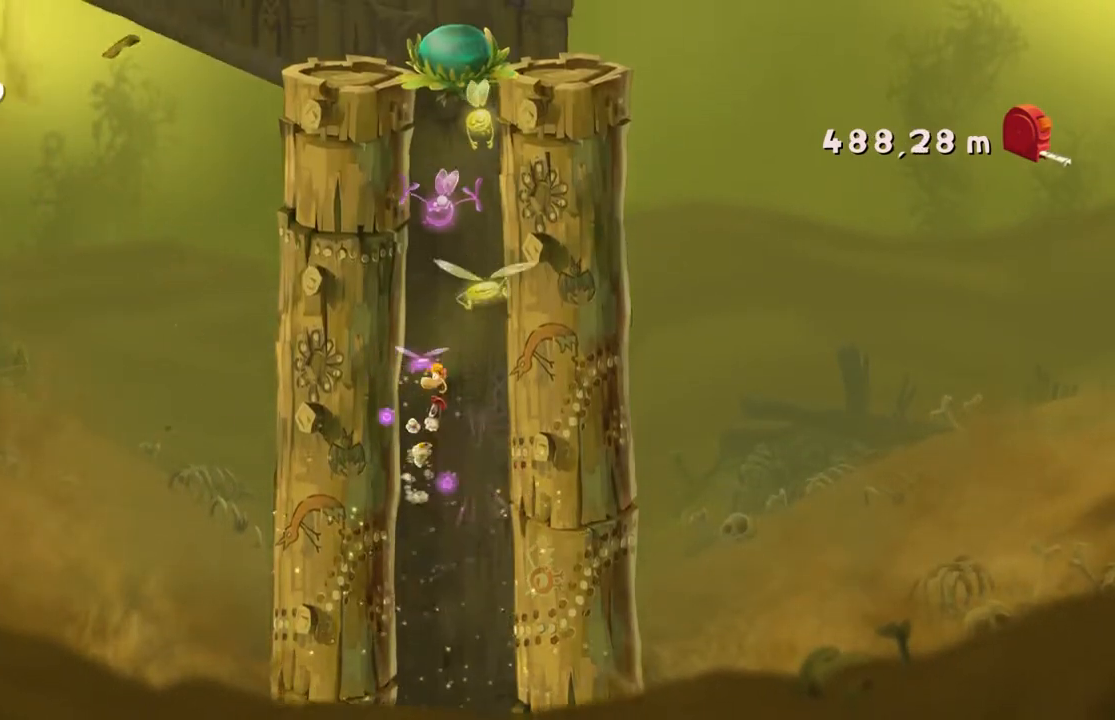
{"buttons": [], "left_stick": "up-left", "events": []}
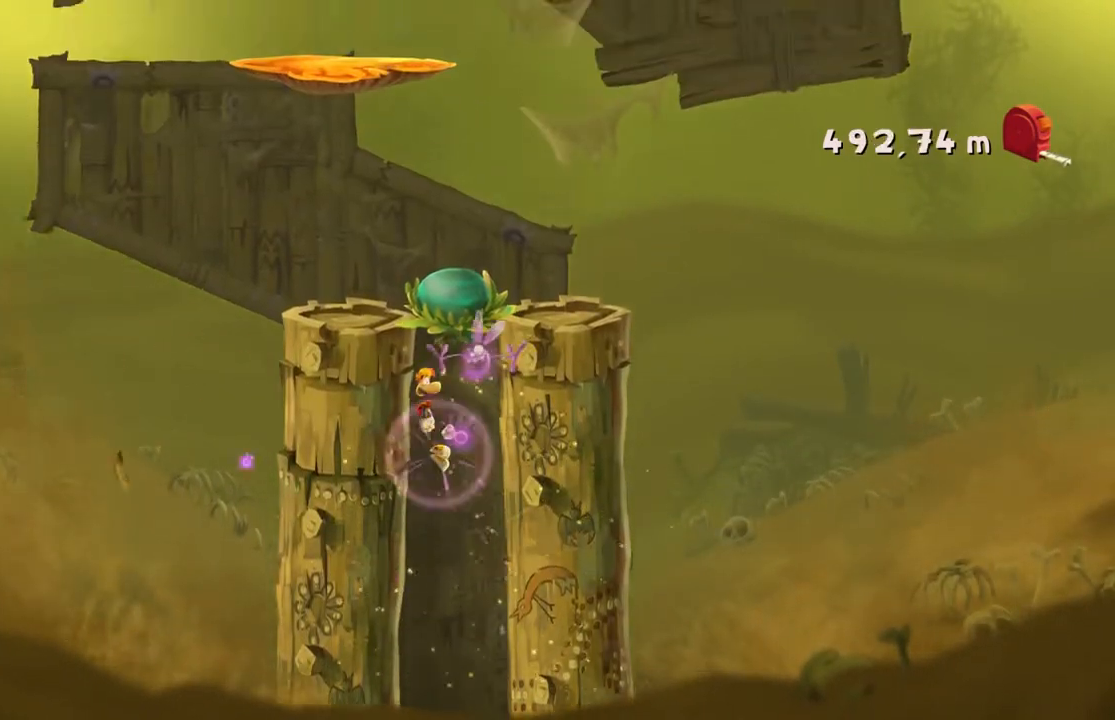
{"buttons": [], "left_stick": "center", "events": [[100, "A", "down"], [267, "A", "up"], [434, "left_stick", "center"]]}